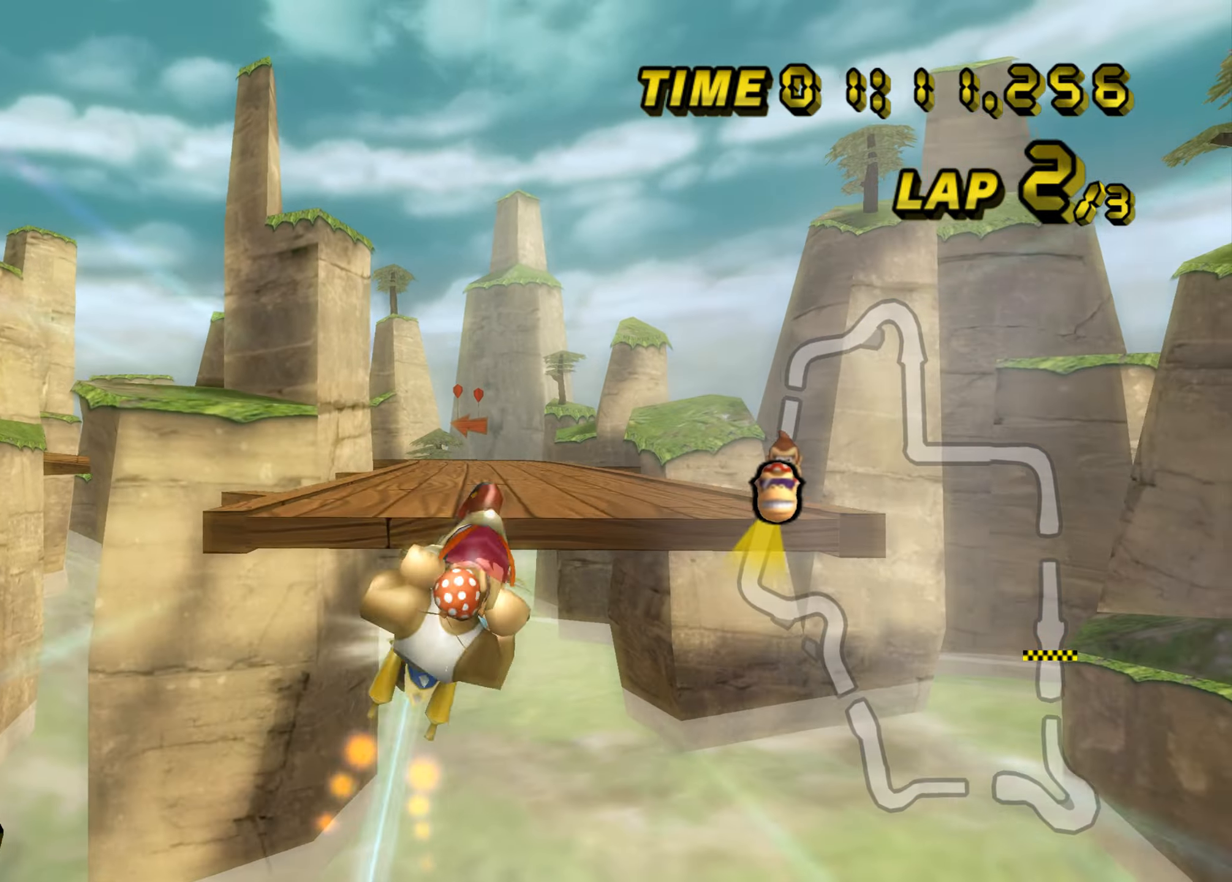
Gameplay with a controller (Nintendo layout); each line is a JSON object with the inputs held at the frame after it. "events" lists button and stick changes between this image and that frame as [ms after this image, input, new state], when the widget could be followed in between. Not read: L3 R3 X Y Z.
{"buttons": ["A", "B"], "left_stick": "up", "events": [[434, "left_stick", "up"]]}
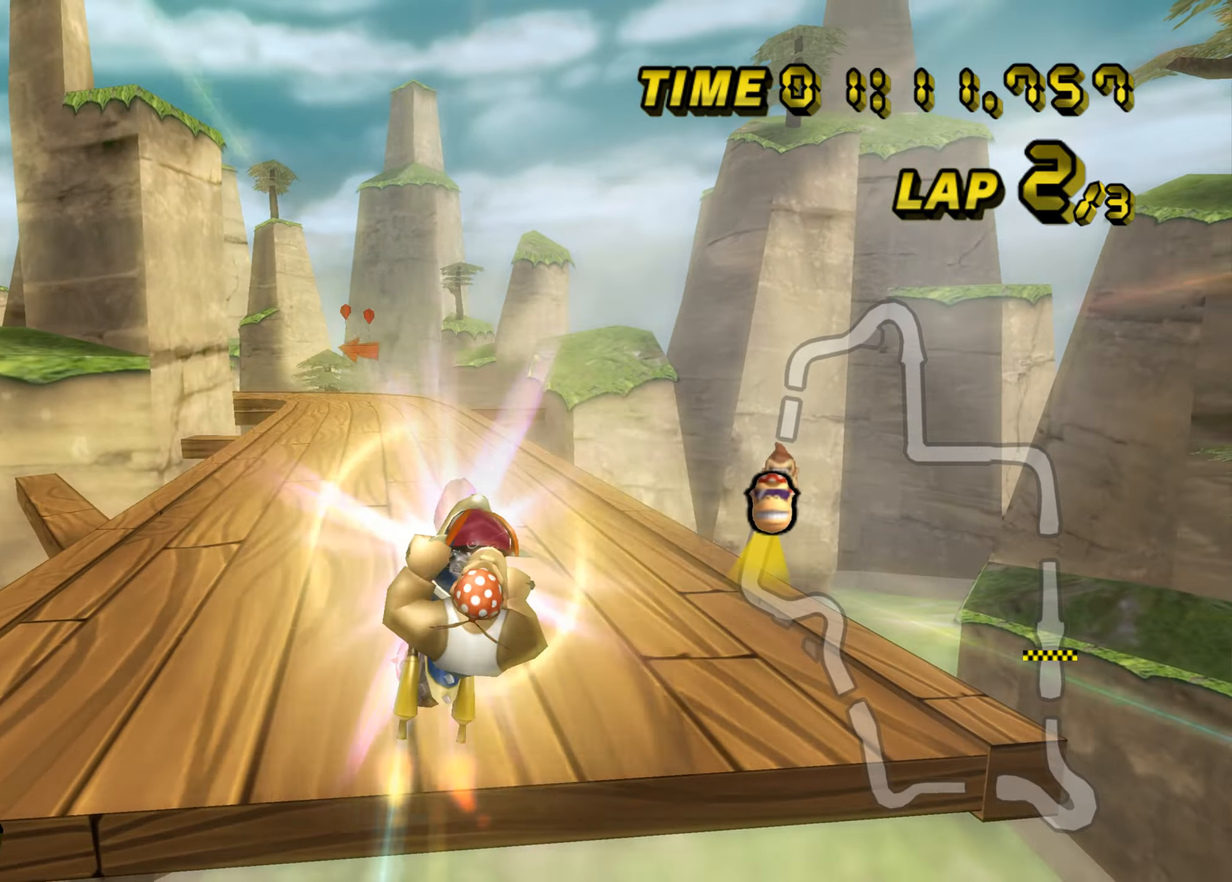
{"buttons": ["A", "B"], "left_stick": "up", "events": []}
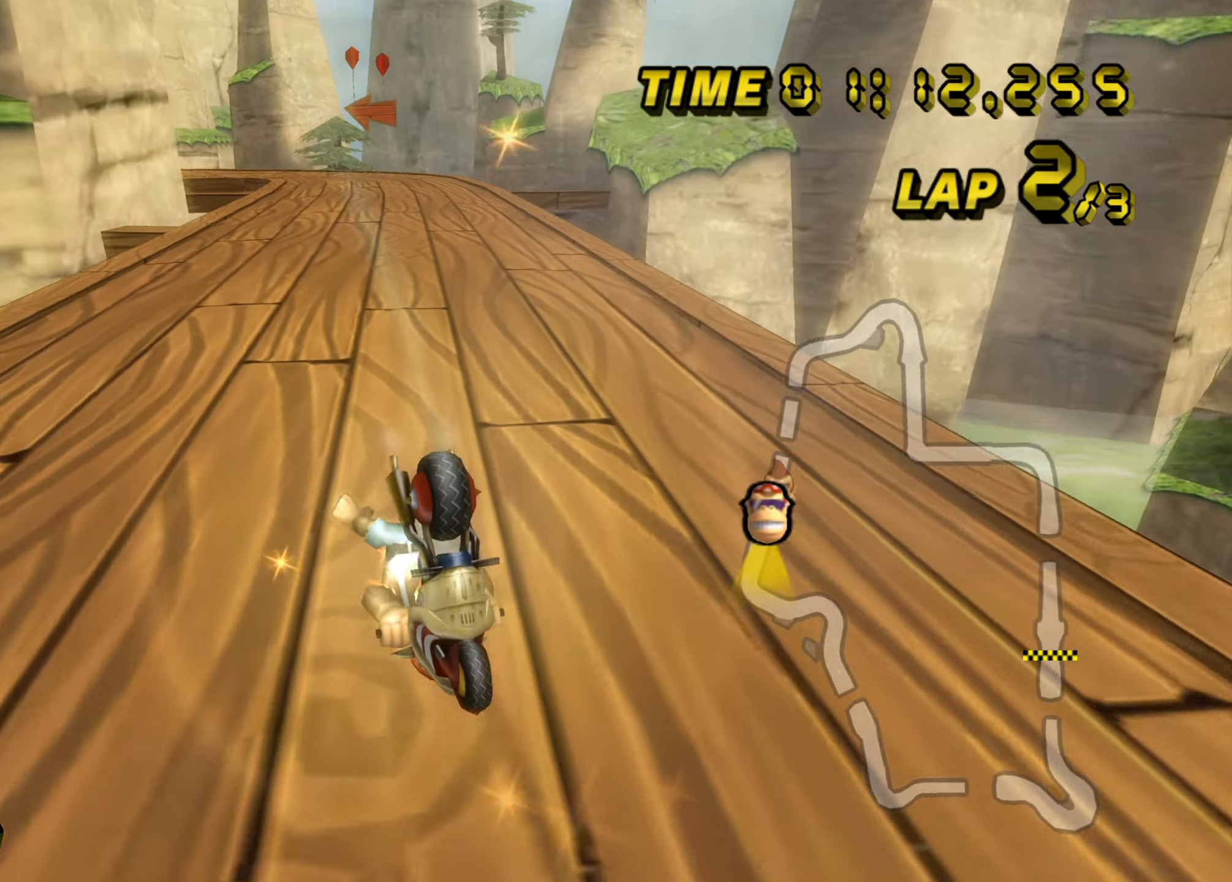
{"buttons": ["A"], "left_stick": "up-right", "events": [[117, "B", "up"], [184, "left_stick", "up-right"]]}
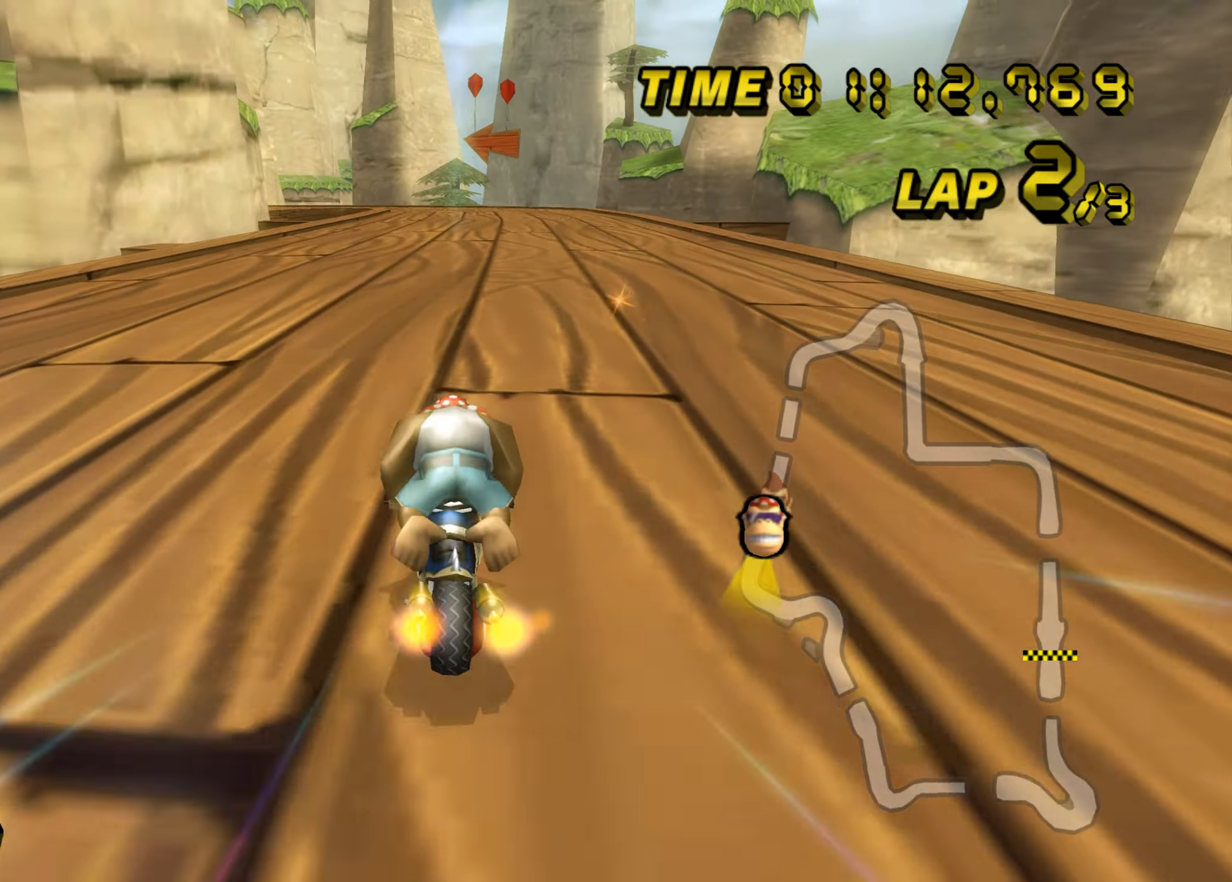
{"buttons": ["A"], "left_stick": "center", "events": [[233, "left_stick", "right"], [450, "left_stick", "center"]]}
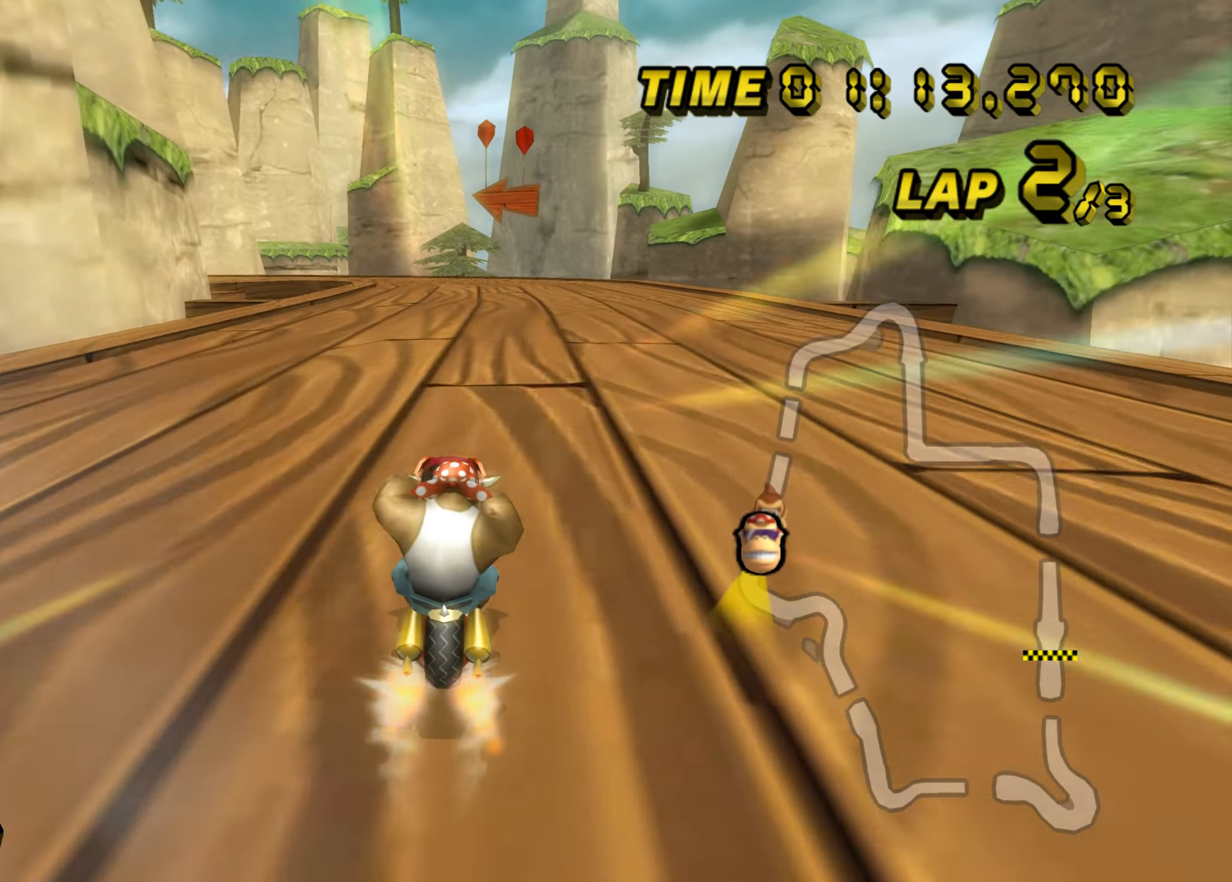
{"buttons": ["A", "B"], "left_stick": "center", "events": [[367, "B", "down"]]}
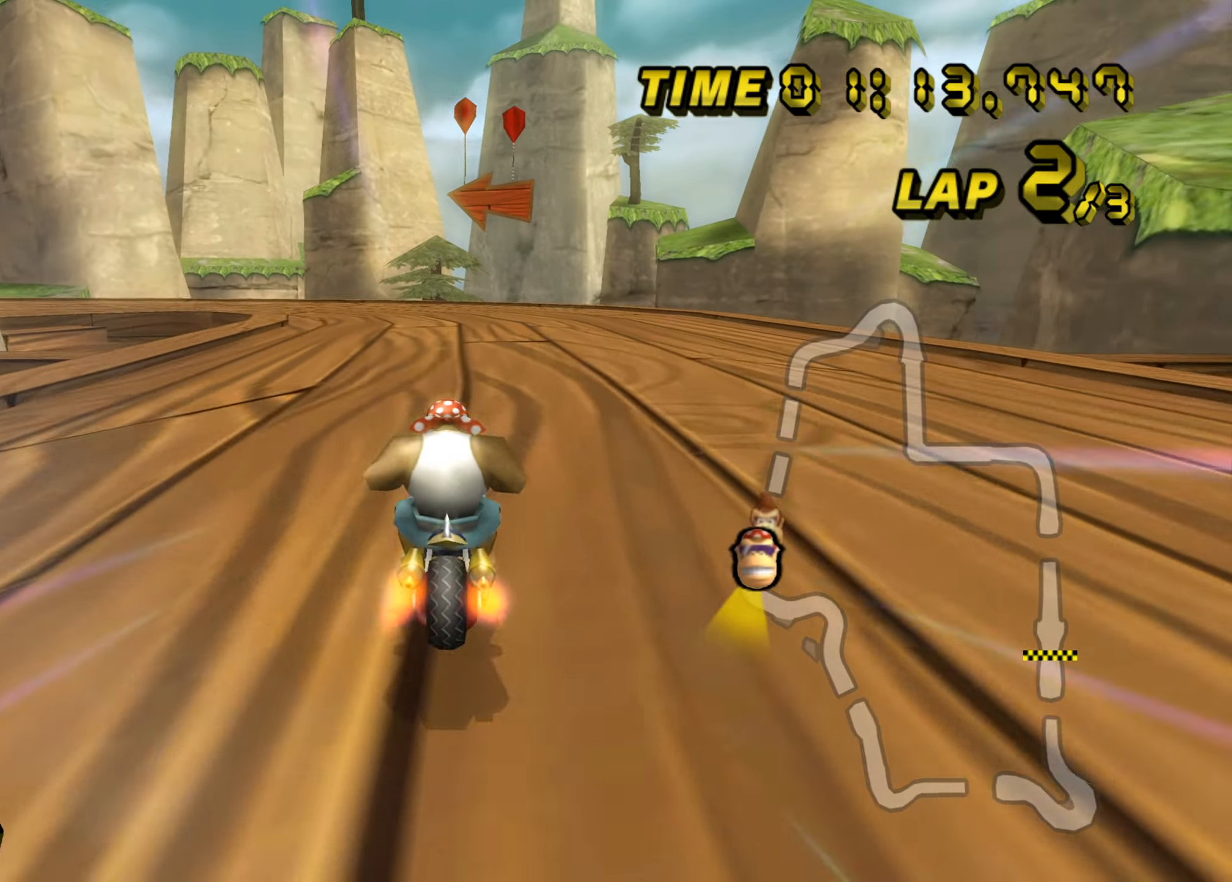
{"buttons": ["A", "B"], "left_stick": "right", "events": [[50, "left_stick", "left"], [417, "left_stick", "up"], [484, "left_stick", "right"]]}
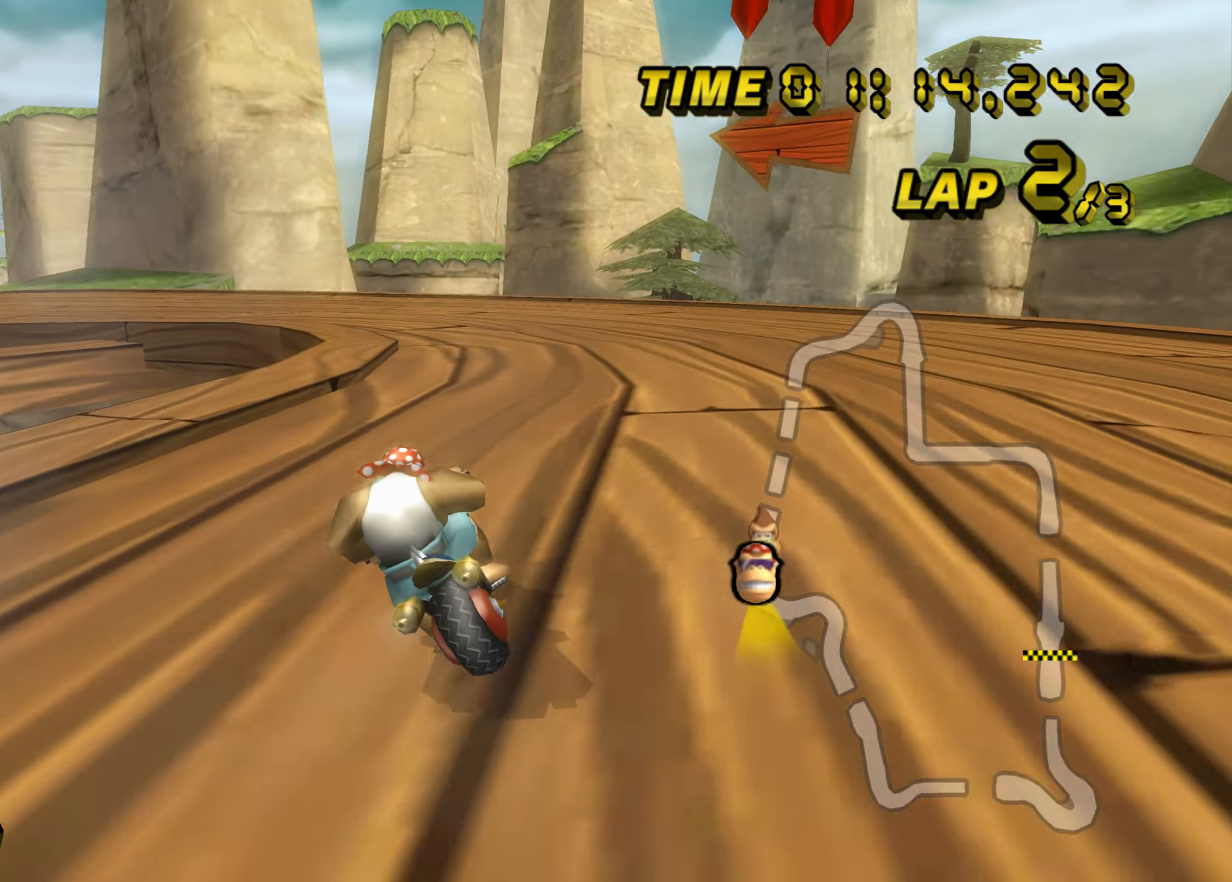
{"buttons": ["A", "B"], "left_stick": "up-left", "events": [[217, "left_stick", "up-left"]]}
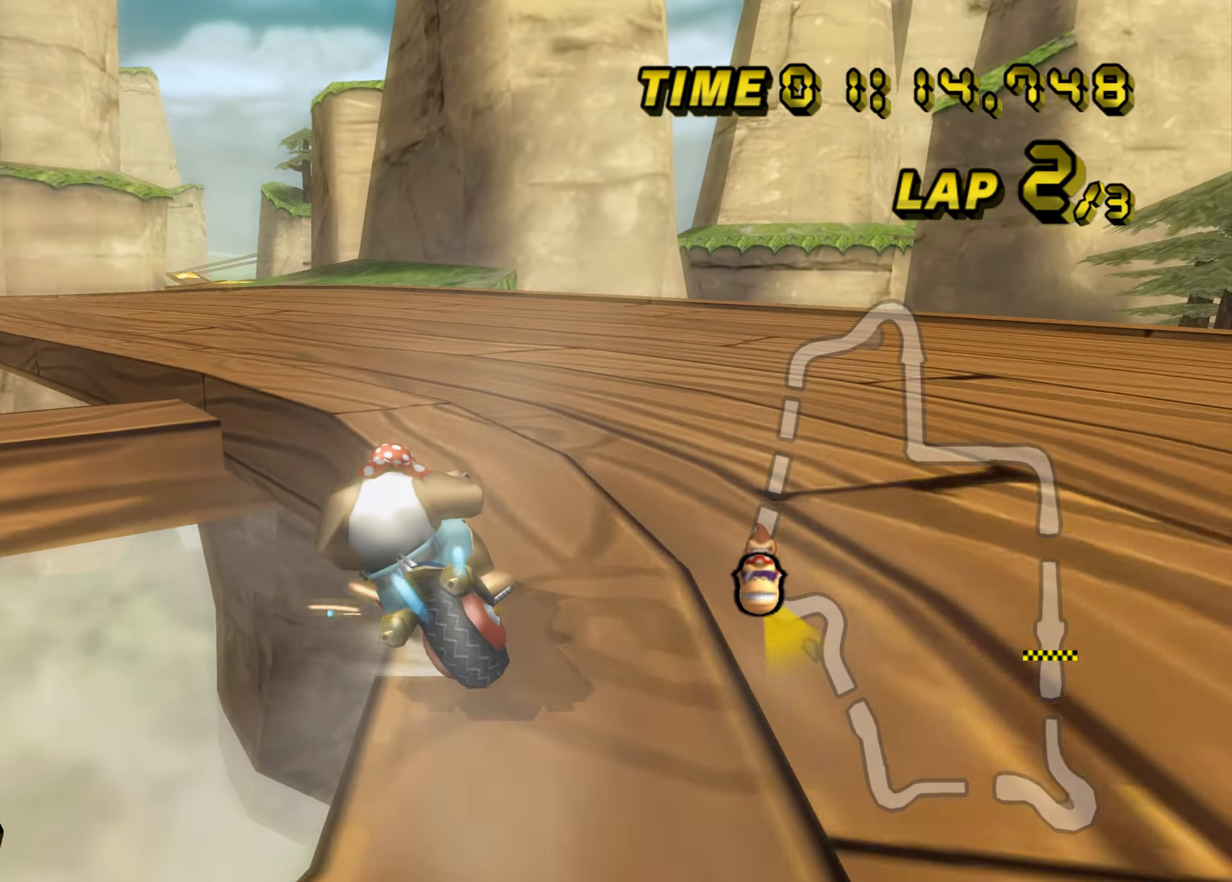
{"buttons": ["A"], "left_stick": "up-right", "events": [[367, "B", "up"], [484, "left_stick", "up-right"]]}
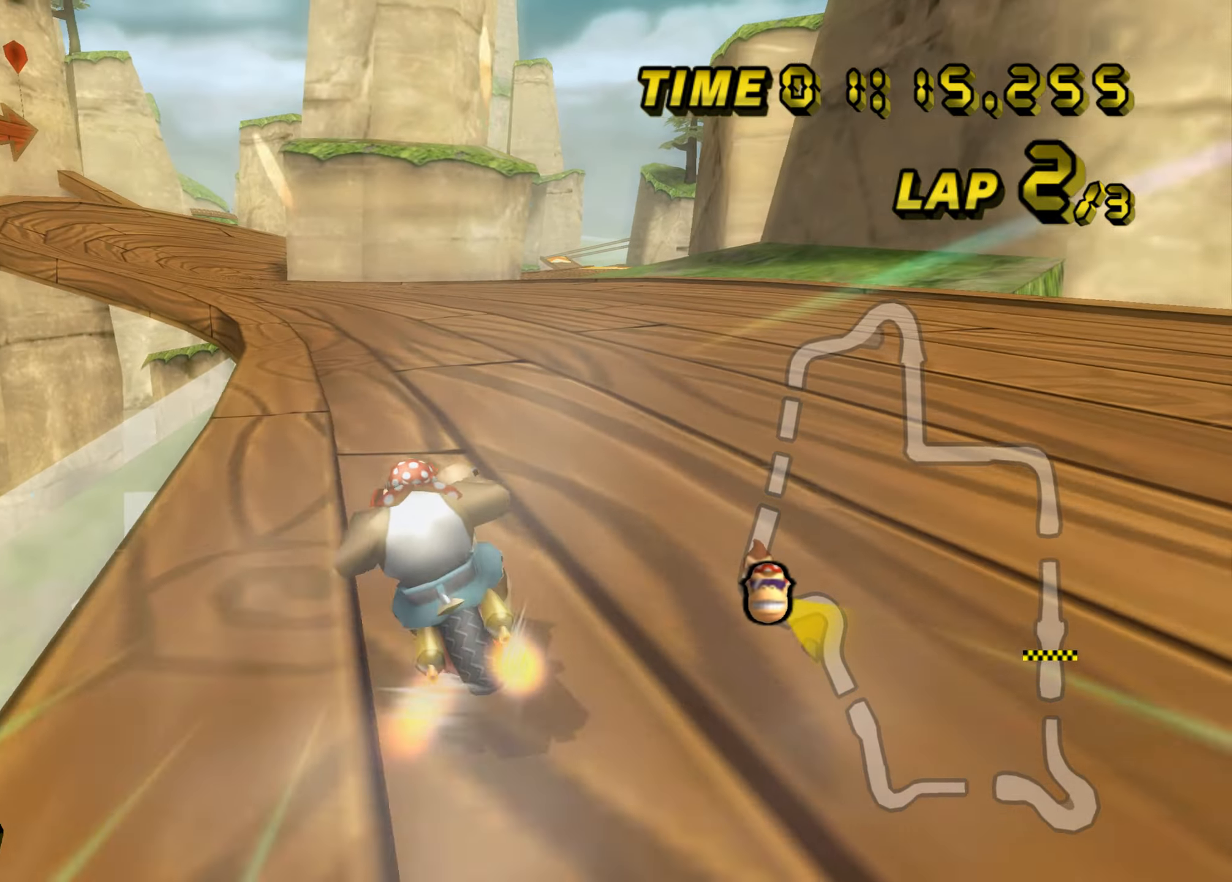
{"buttons": ["A"], "left_stick": "center", "events": [[184, "left_stick", "right"], [434, "left_stick", "center"]]}
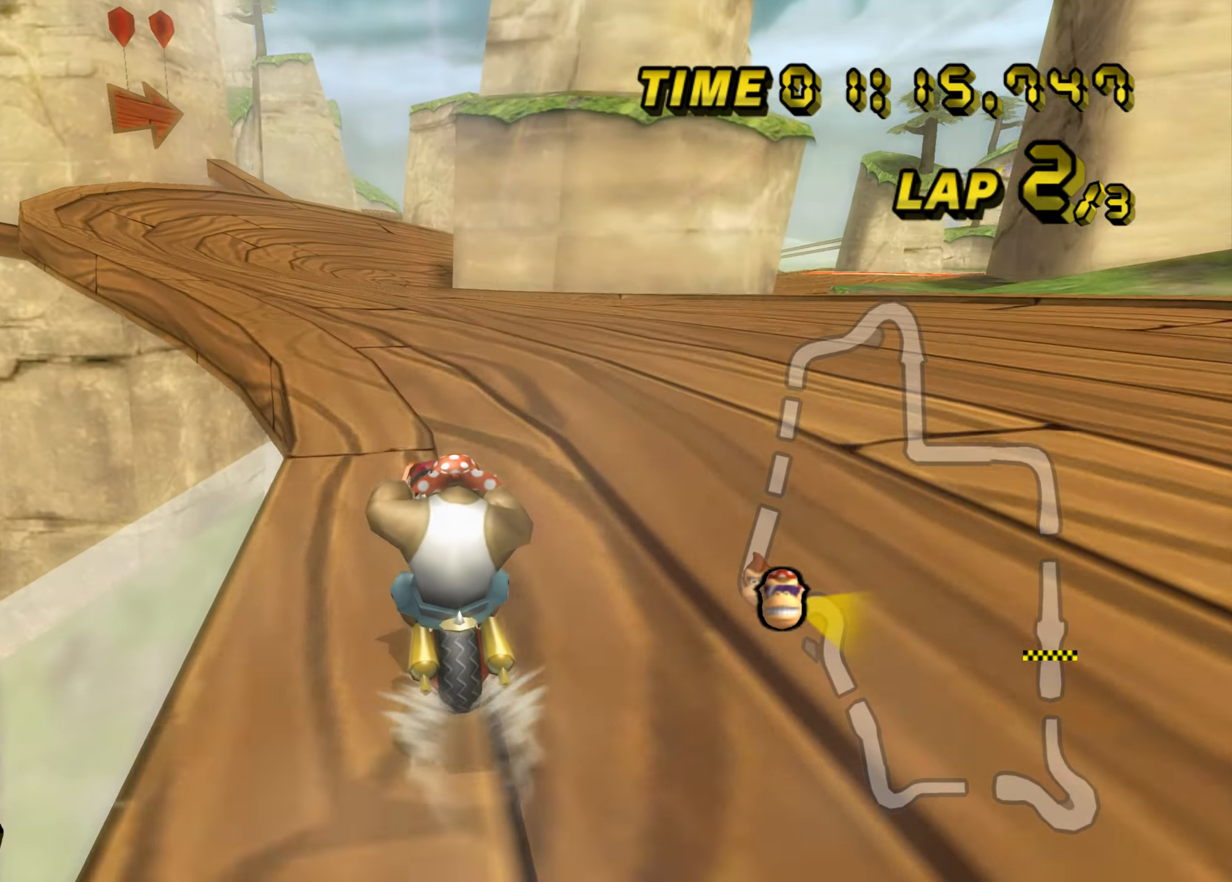
{"buttons": ["A"], "left_stick": "center", "events": []}
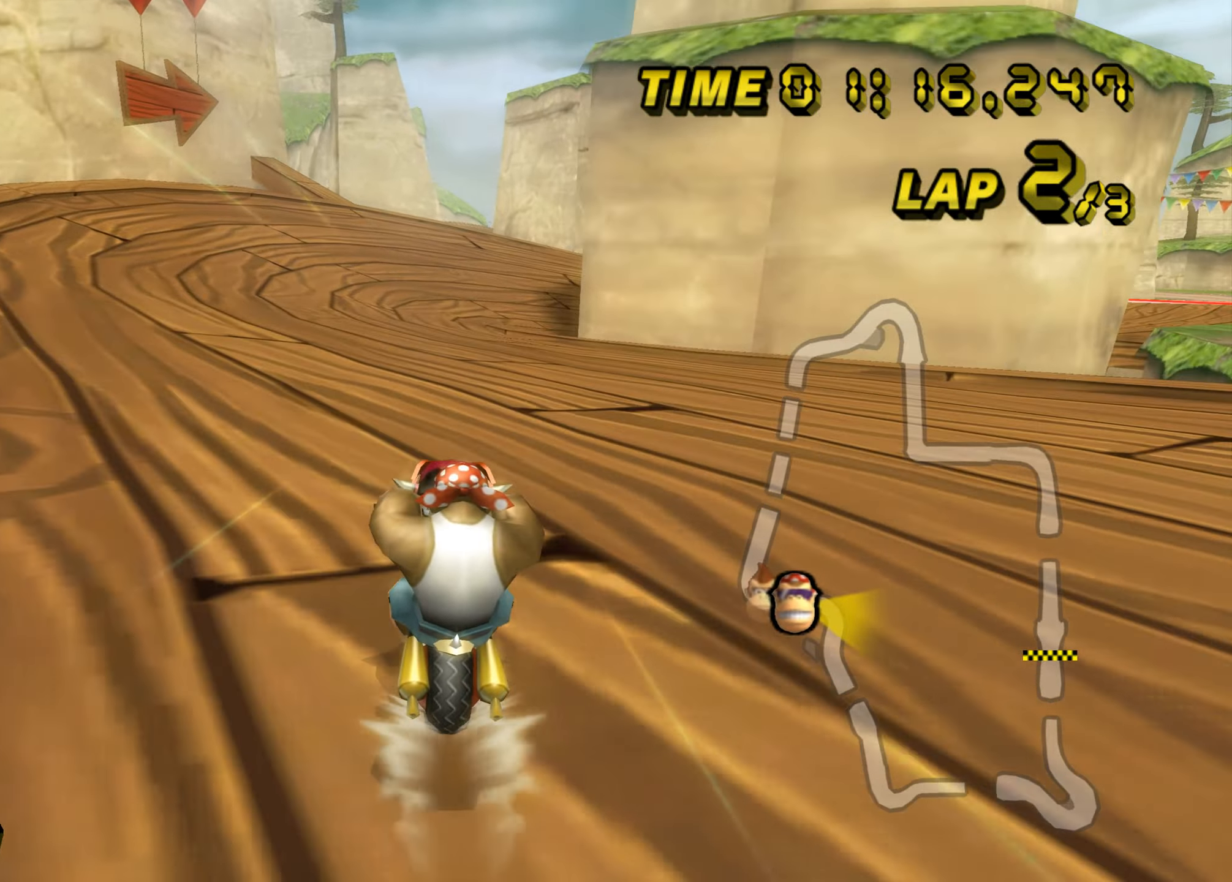
{"buttons": ["A", "B"], "left_stick": "center", "events": [[401, "B", "down"]]}
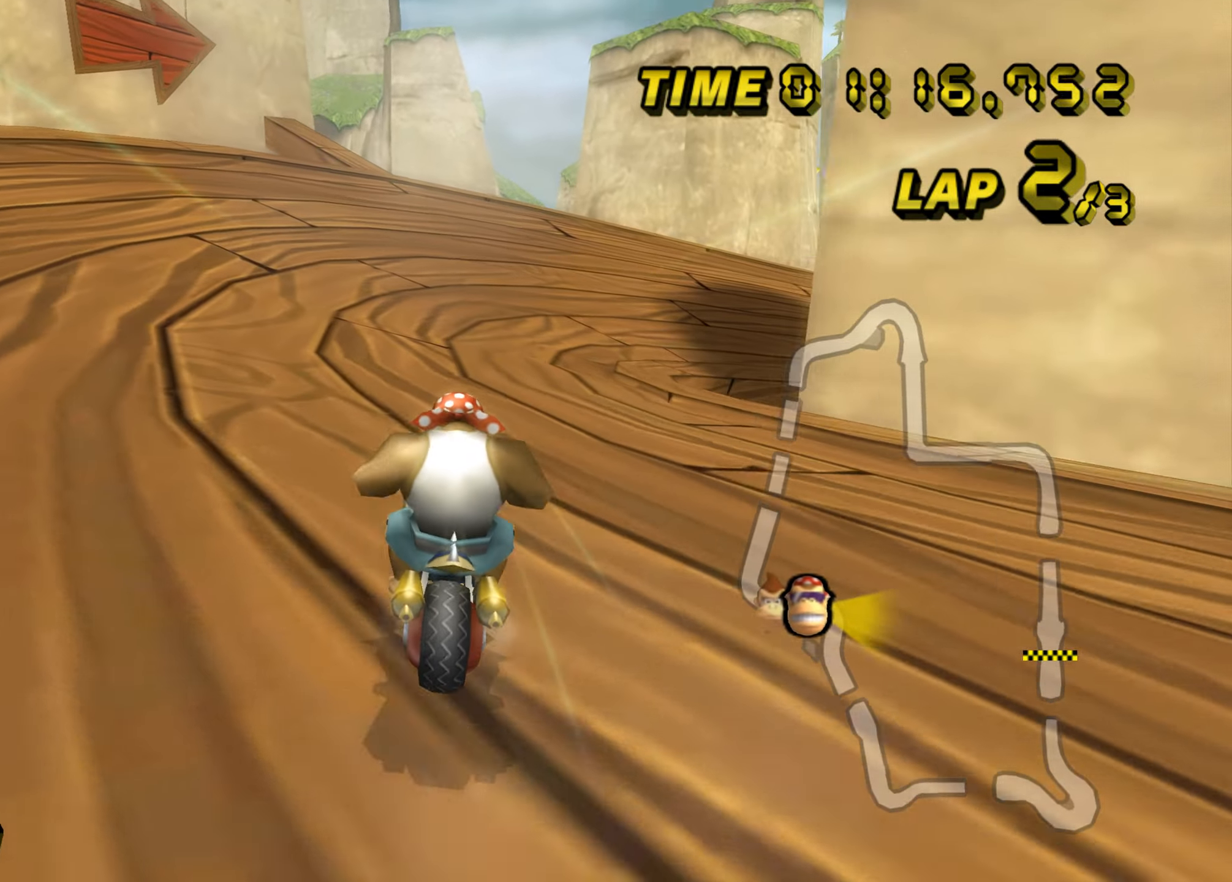
{"buttons": ["A", "B"], "left_stick": "up-right", "events": [[100, "left_stick", "up-right"]]}
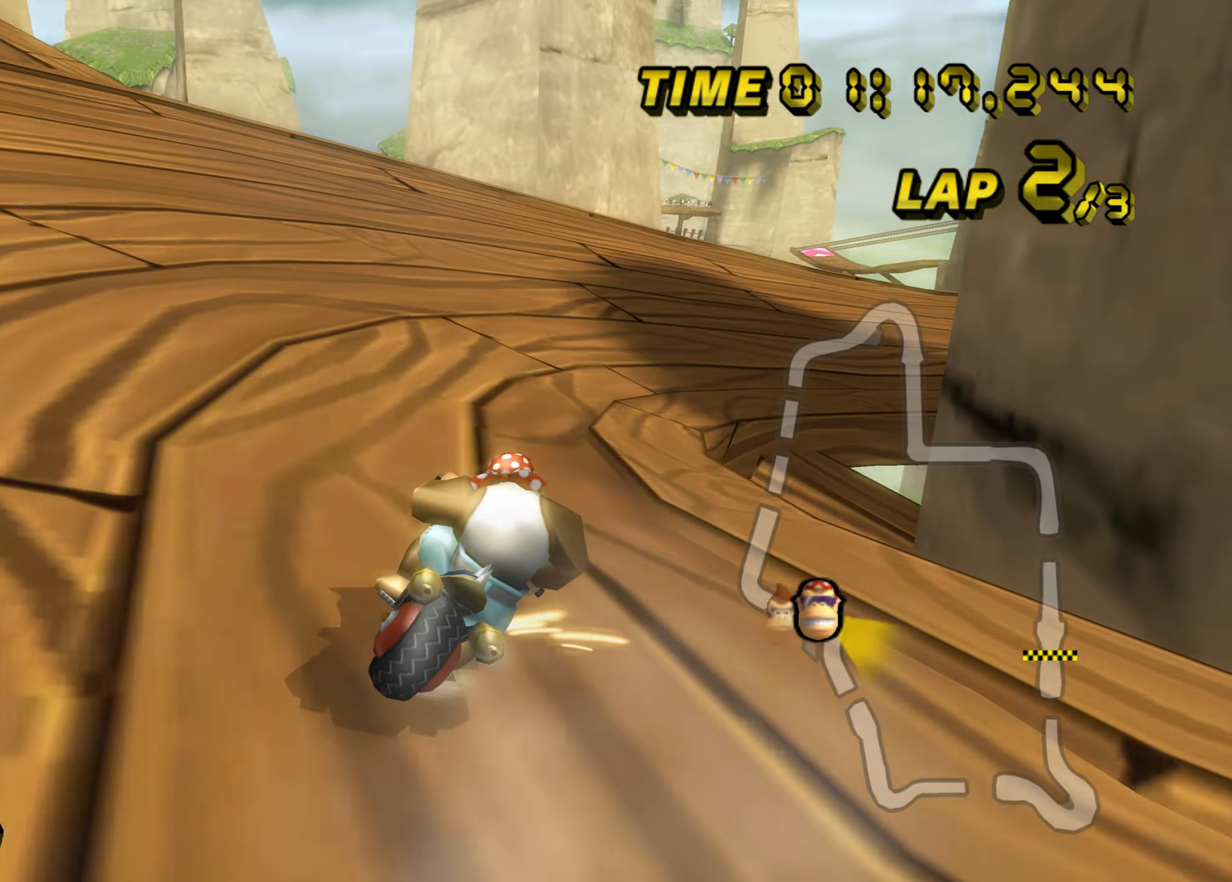
{"buttons": ["A", "B"], "left_stick": "up-right", "events": [[33, "left_stick", "up-left"], [300, "left_stick", "up-right"]]}
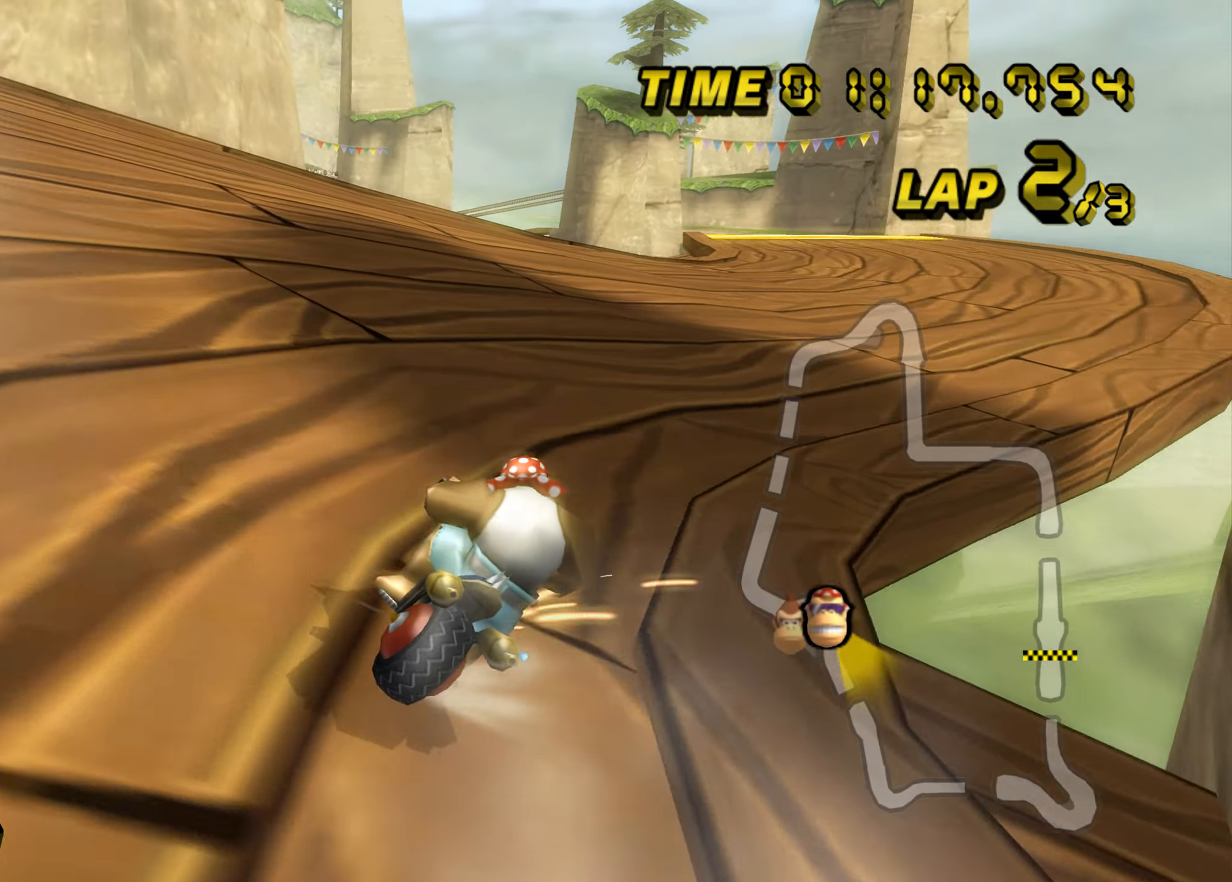
{"buttons": ["A"], "left_stick": "up-left", "events": [[384, "B", "up"], [384, "left_stick", "up-left"]]}
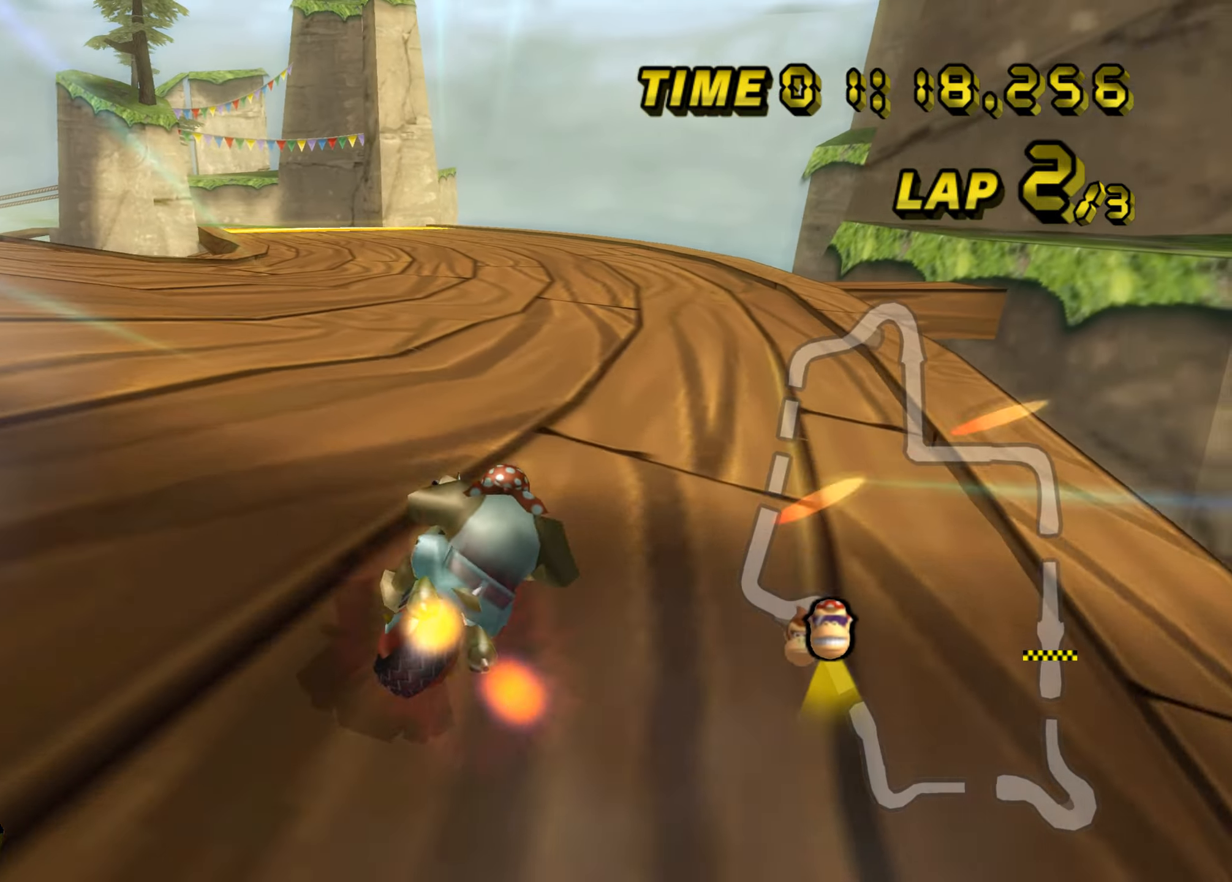
{"buttons": ["A"], "left_stick": "center", "events": [[417, "left_stick", "center"]]}
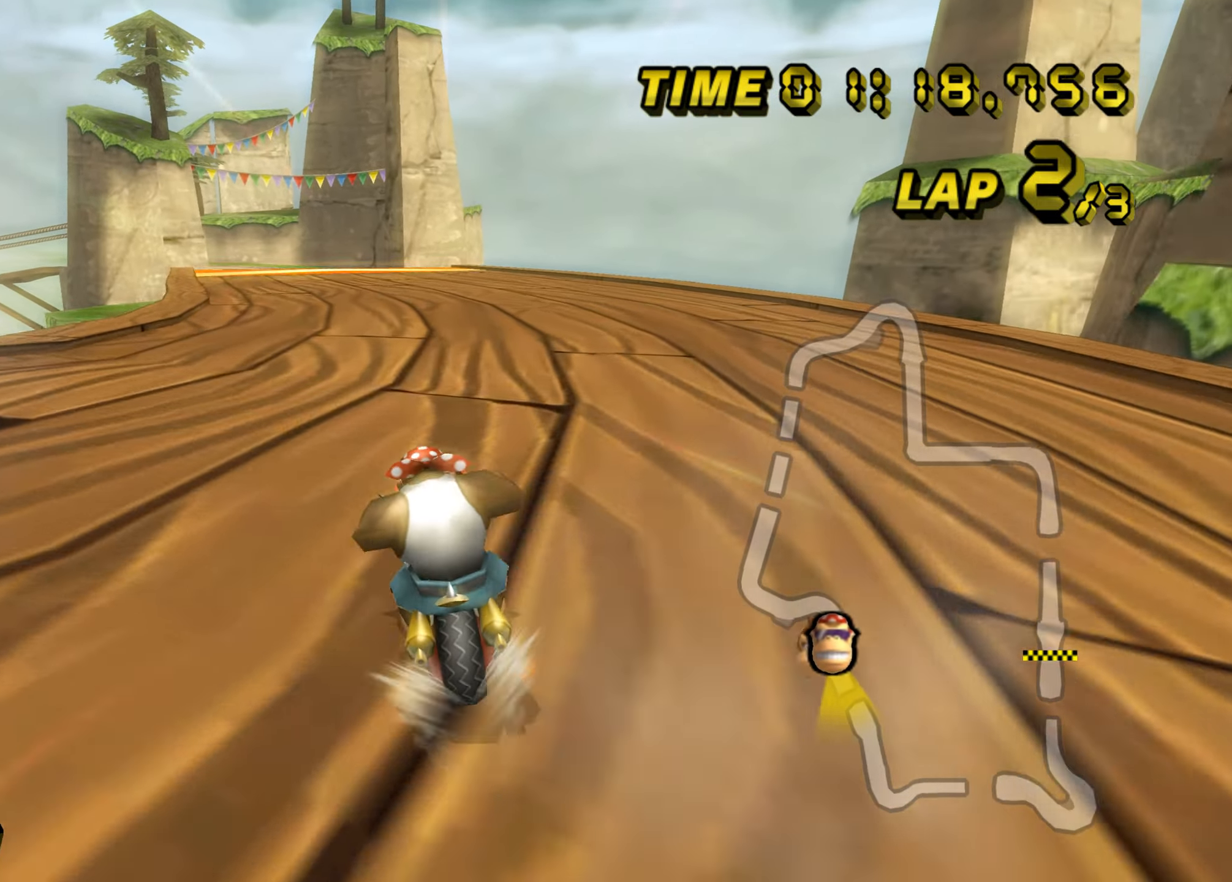
{"buttons": ["A"], "left_stick": "up", "events": [[284, "left_stick", "up"]]}
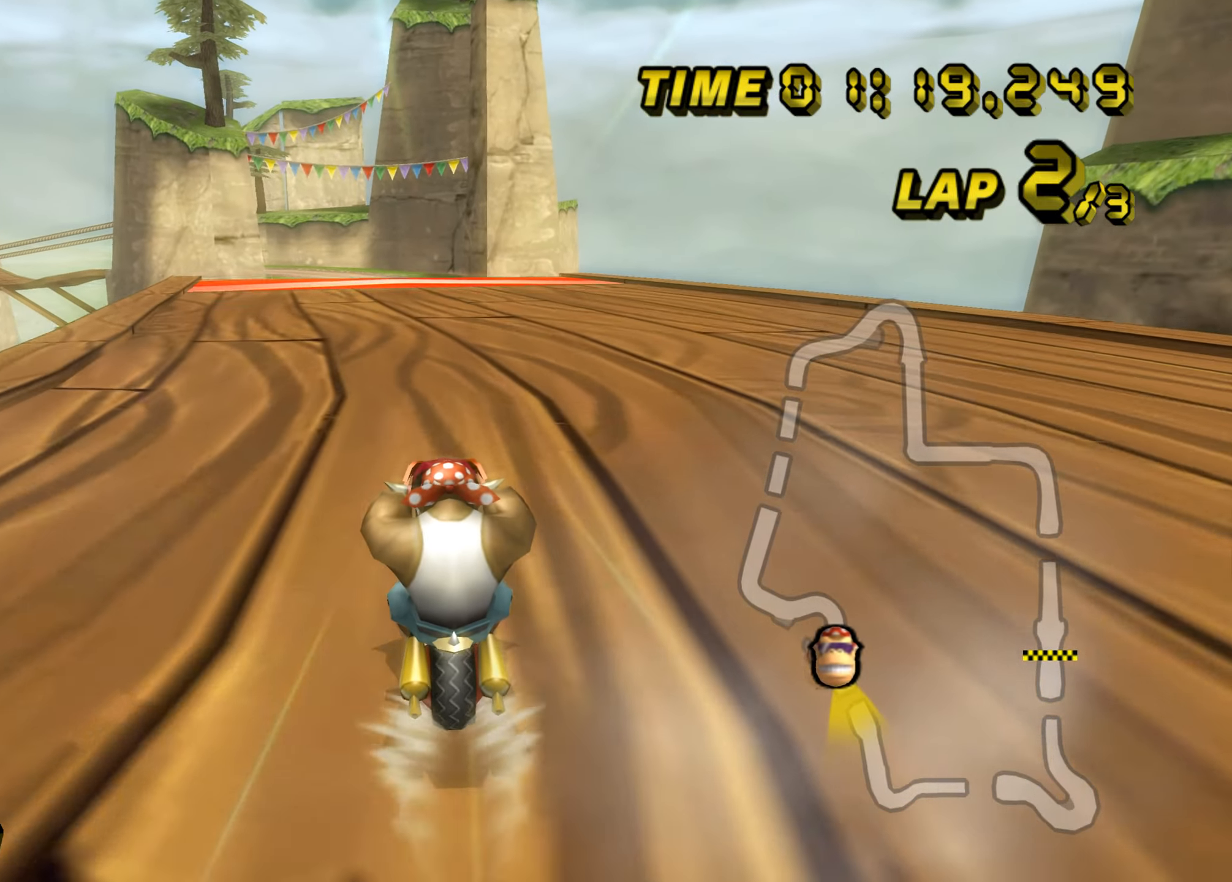
{"buttons": ["A"], "left_stick": "center", "events": [[417, "left_stick", "center"]]}
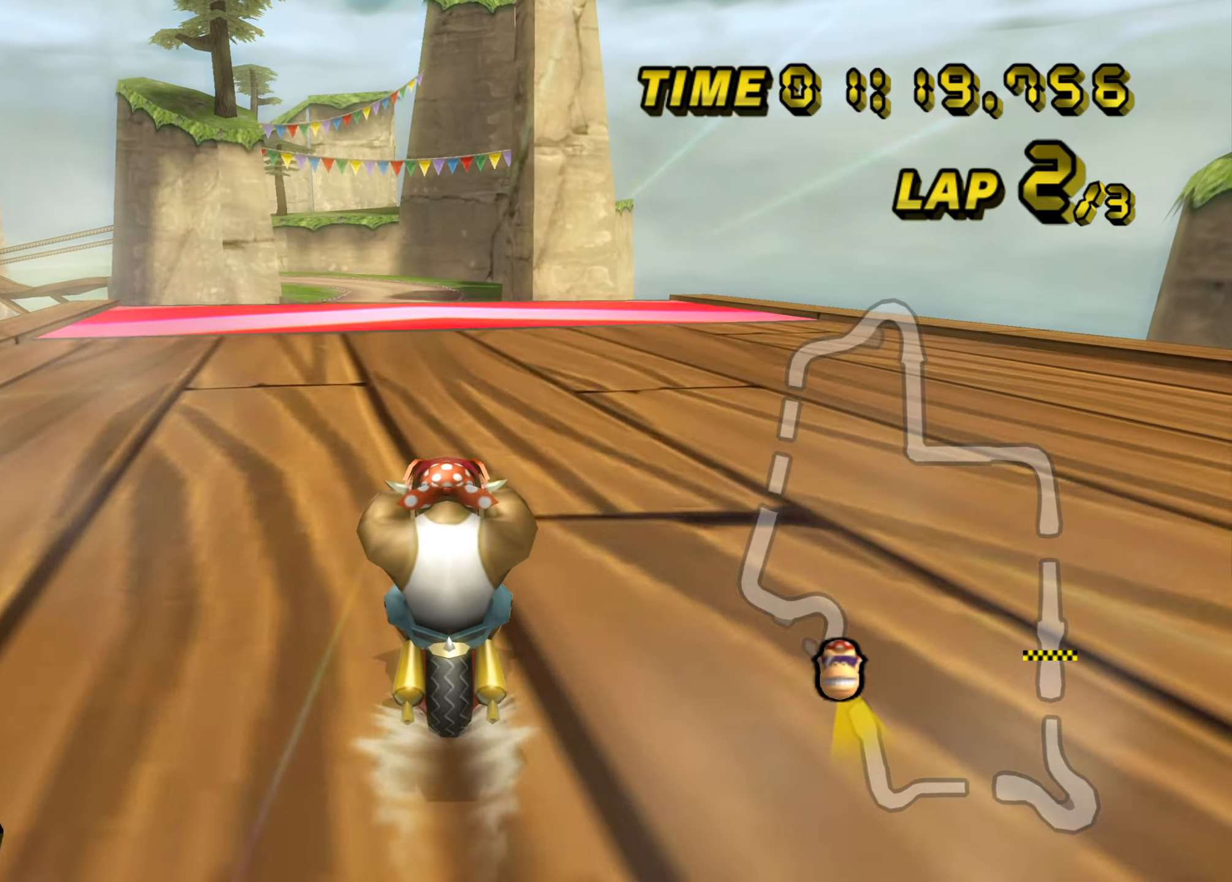
{"buttons": ["A"], "left_stick": "center", "events": []}
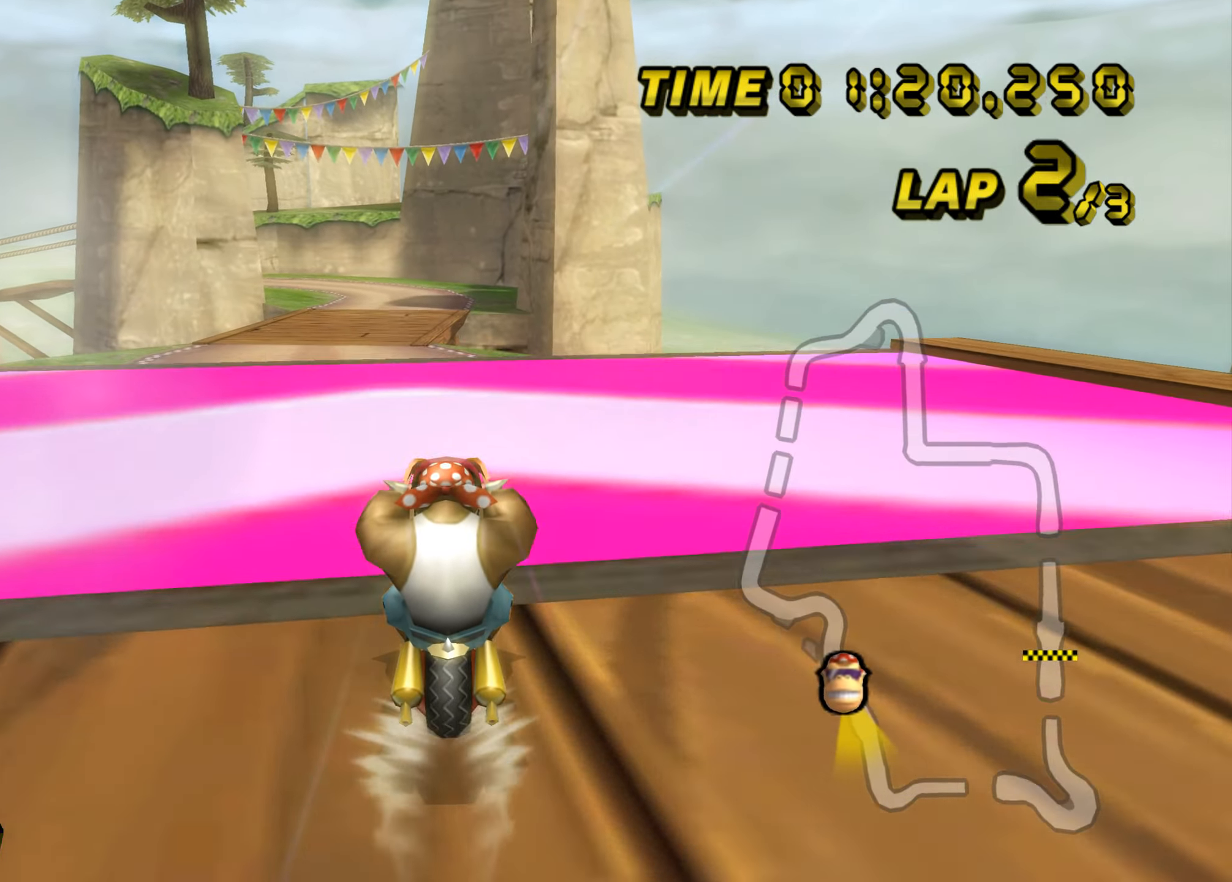
{"buttons": ["A", "B"], "left_stick": "up-left", "events": [[183, "left_stick", "up-left"], [217, "B", "down"]]}
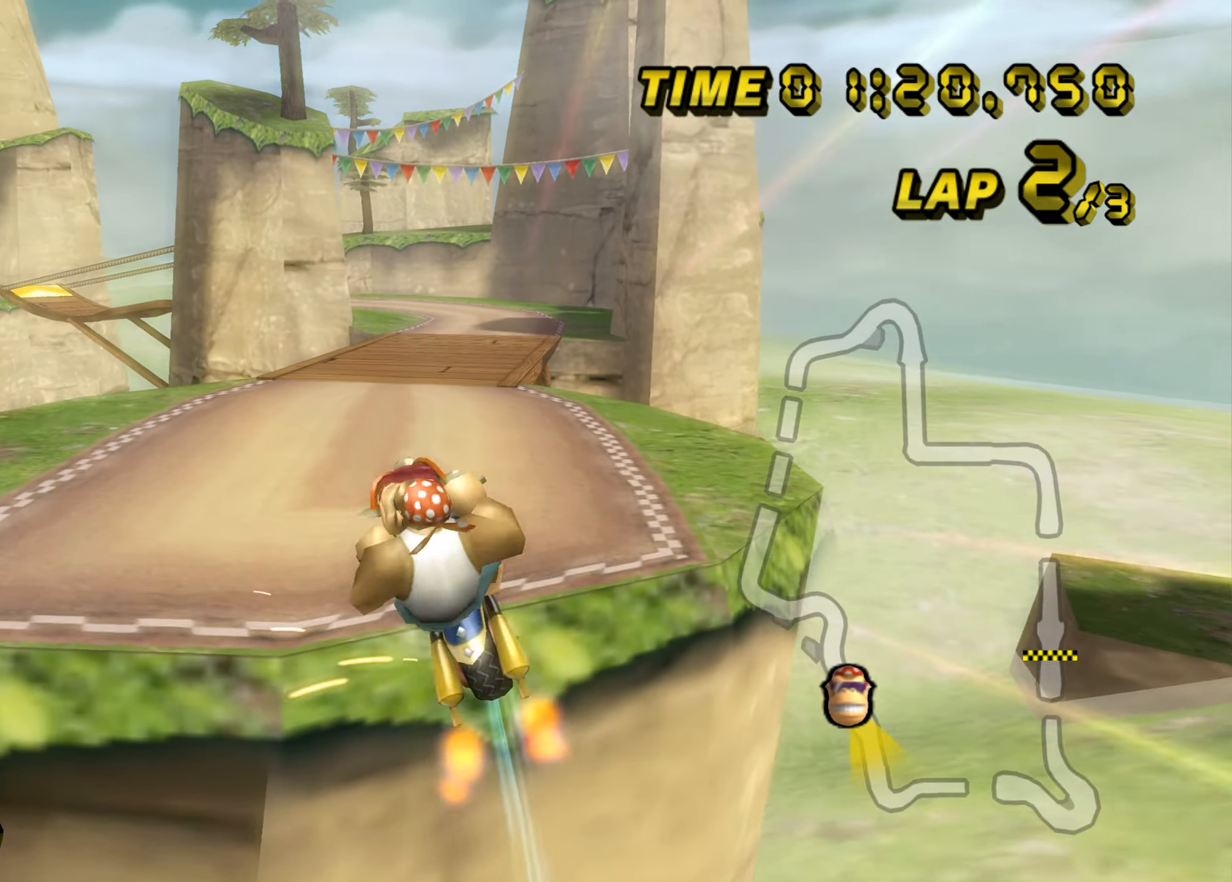
{"buttons": ["A", "B"], "left_stick": "up-left", "events": []}
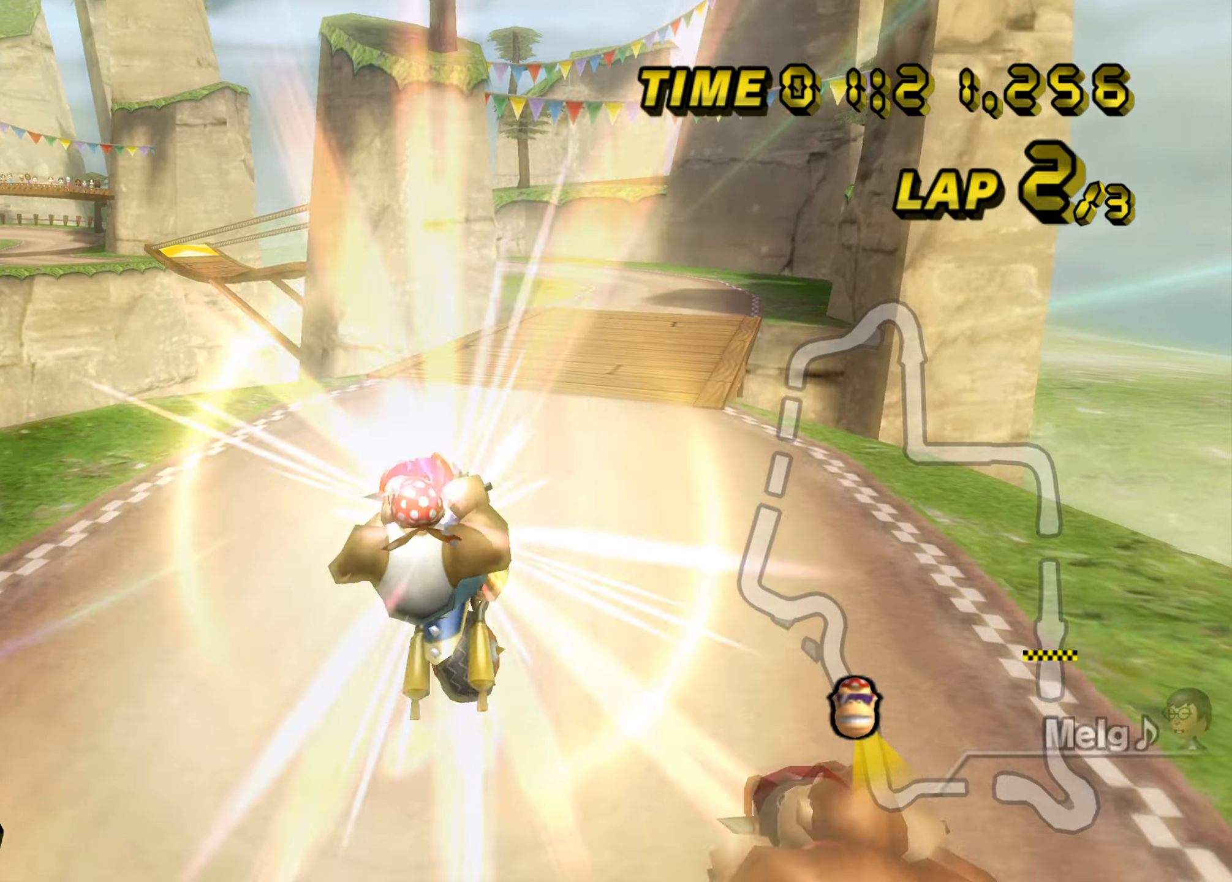
{"buttons": ["A", "B"], "left_stick": "up", "events": [[16, "left_stick", "up"]]}
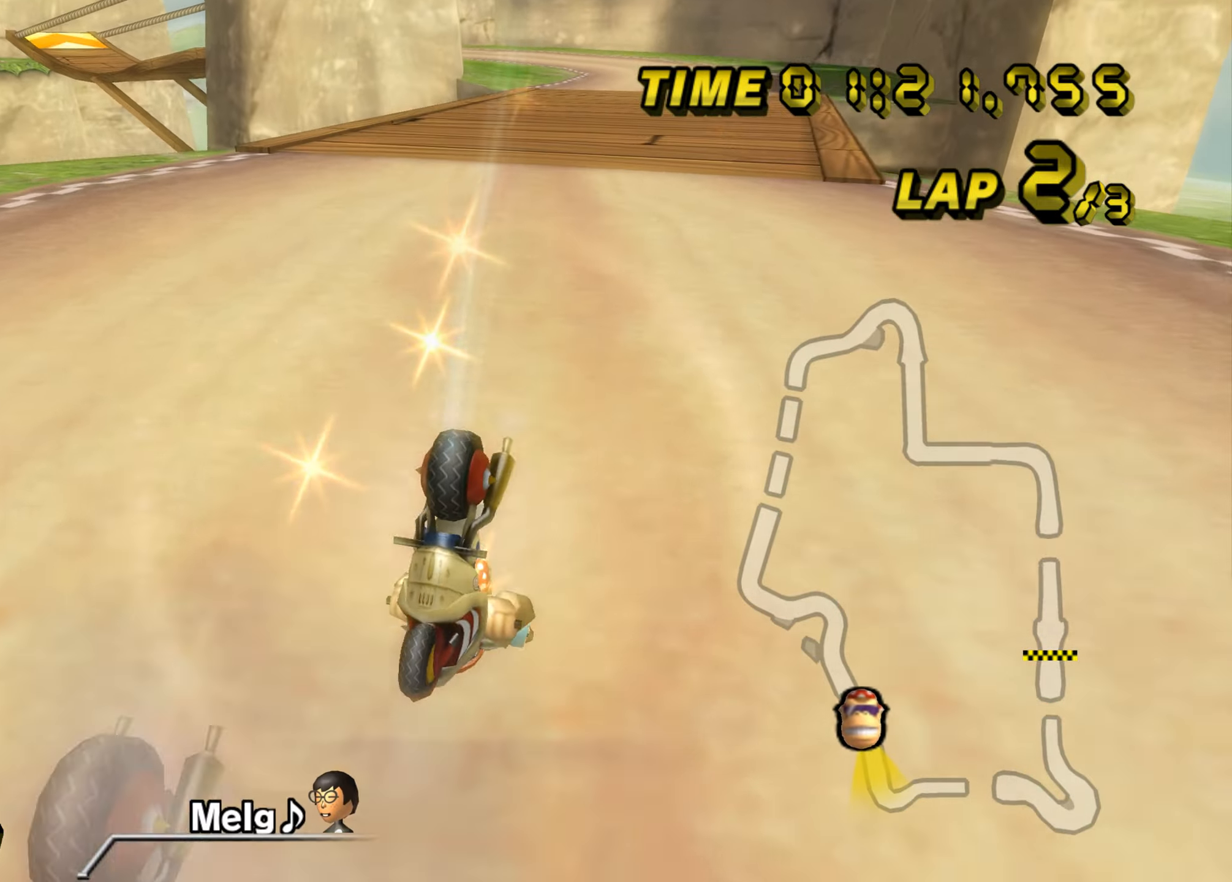
{"buttons": ["A"], "left_stick": "center", "events": [[67, "B", "up"], [100, "left_stick", "up-left"], [334, "left_stick", "center"]]}
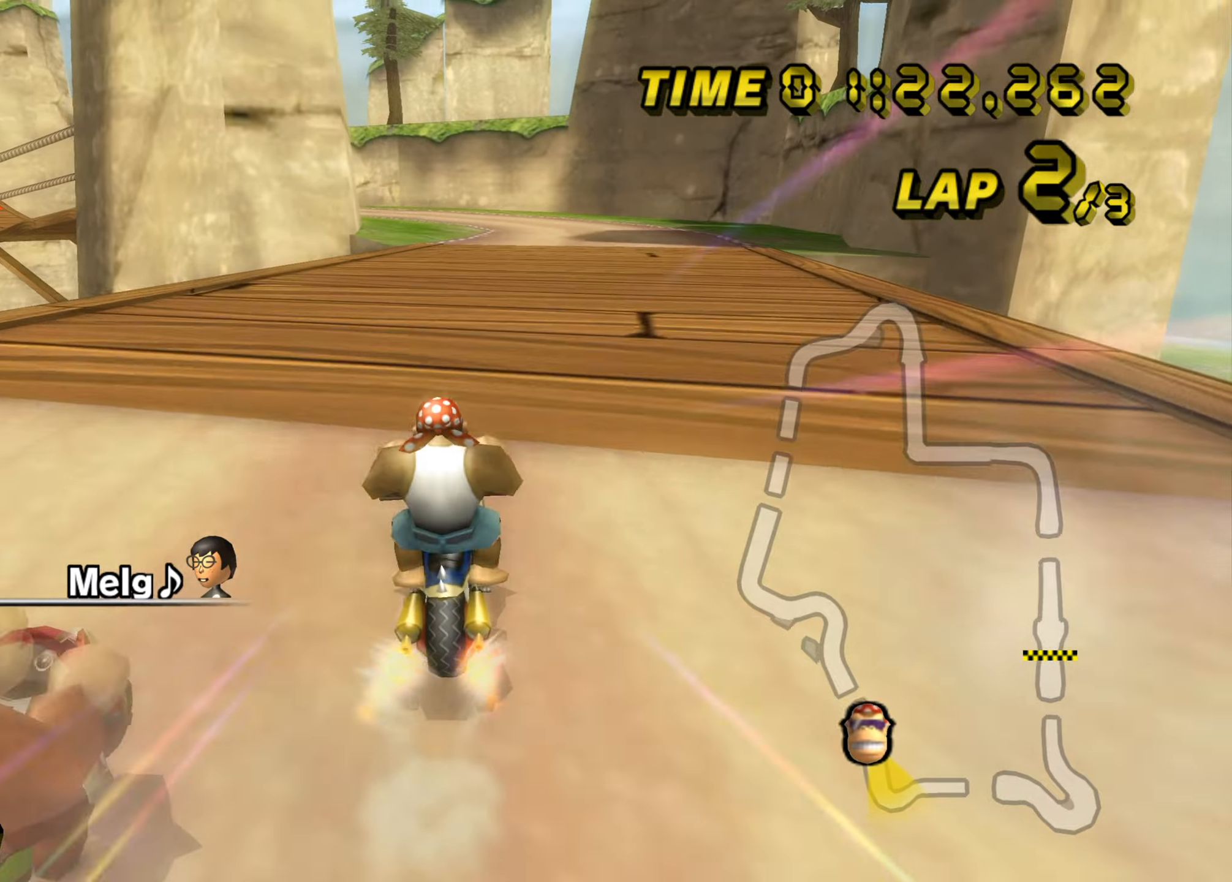
{"buttons": ["A"], "left_stick": "right", "events": [[284, "left_stick", "right"]]}
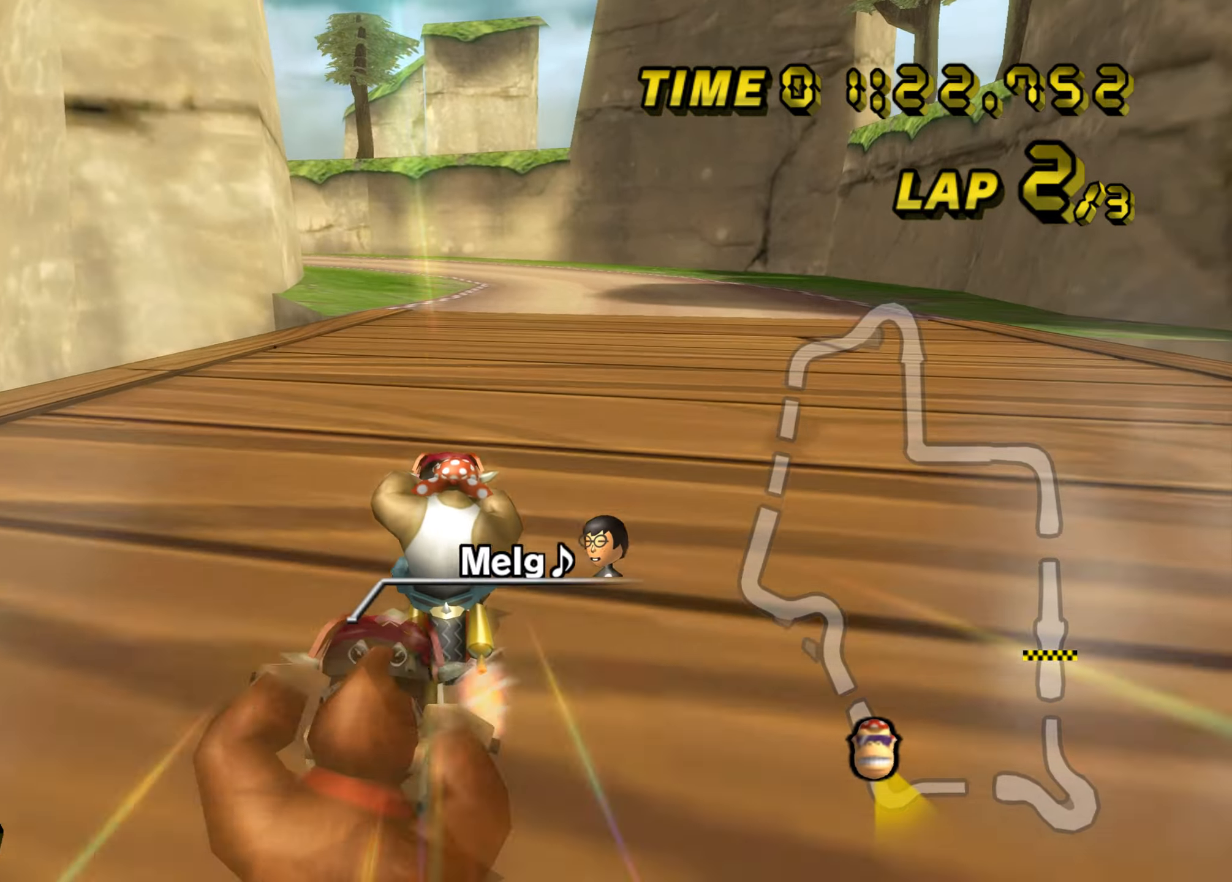
{"buttons": ["A"], "left_stick": "right", "events": []}
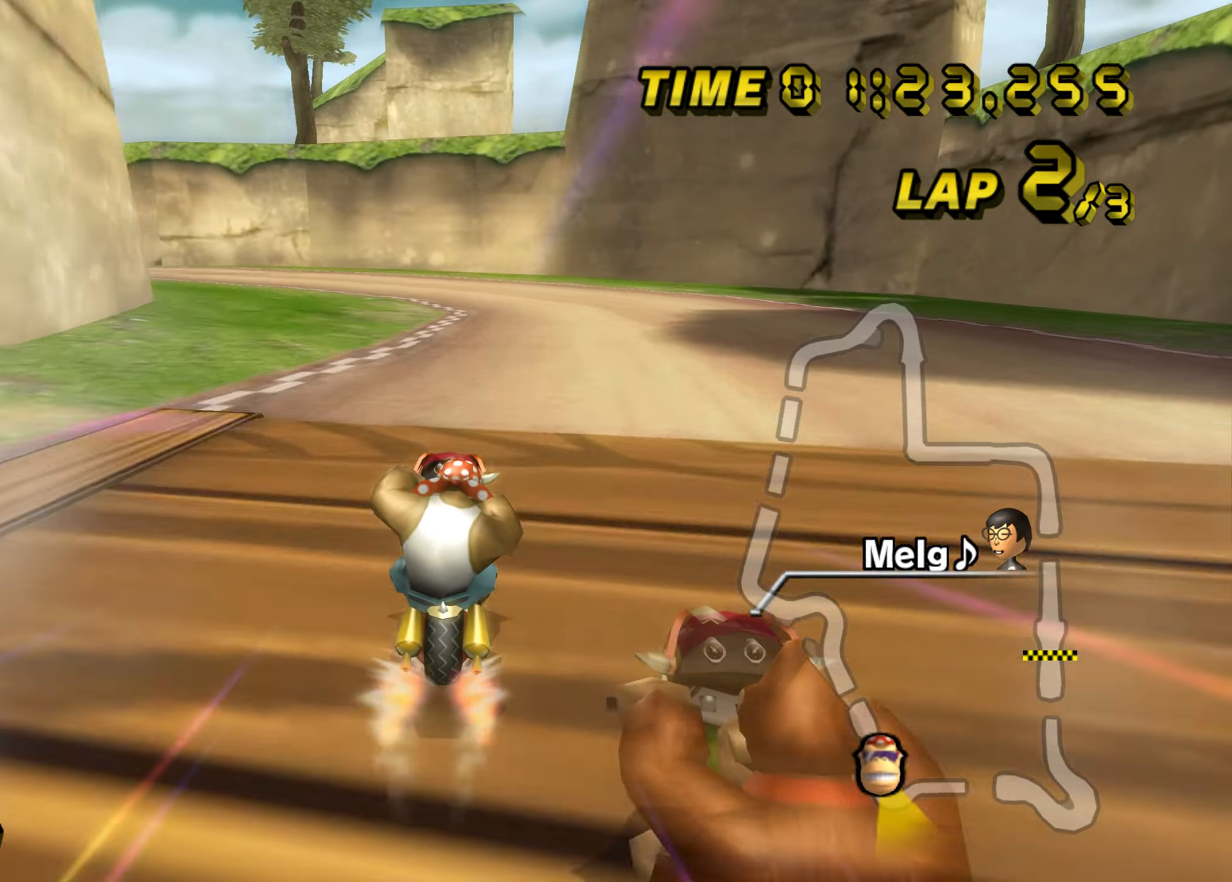
{"buttons": ["A", "B"], "left_stick": "center", "events": [[50, "left_stick", "center"], [484, "B", "down"]]}
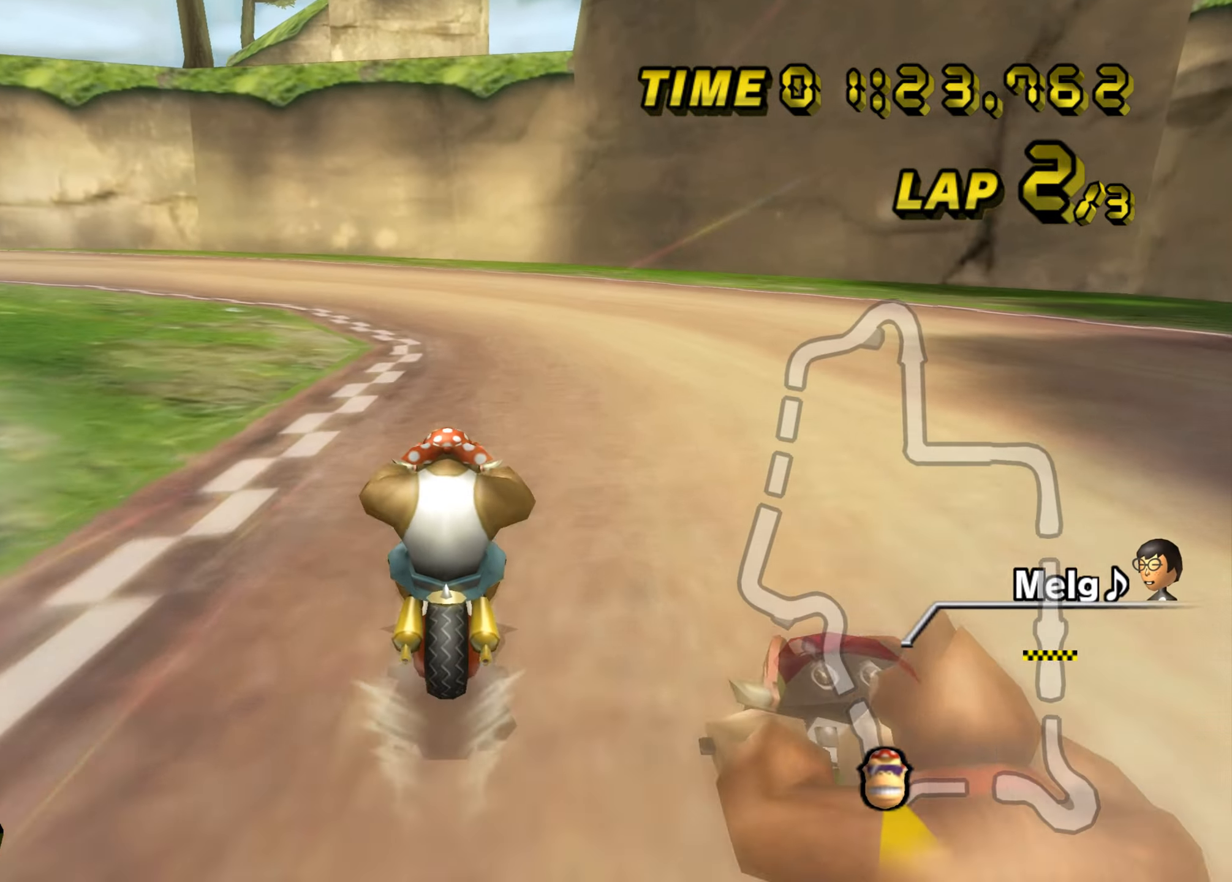
{"buttons": ["A", "B"], "left_stick": "up-left", "events": [[67, "left_stick", "left"], [417, "left_stick", "up-left"]]}
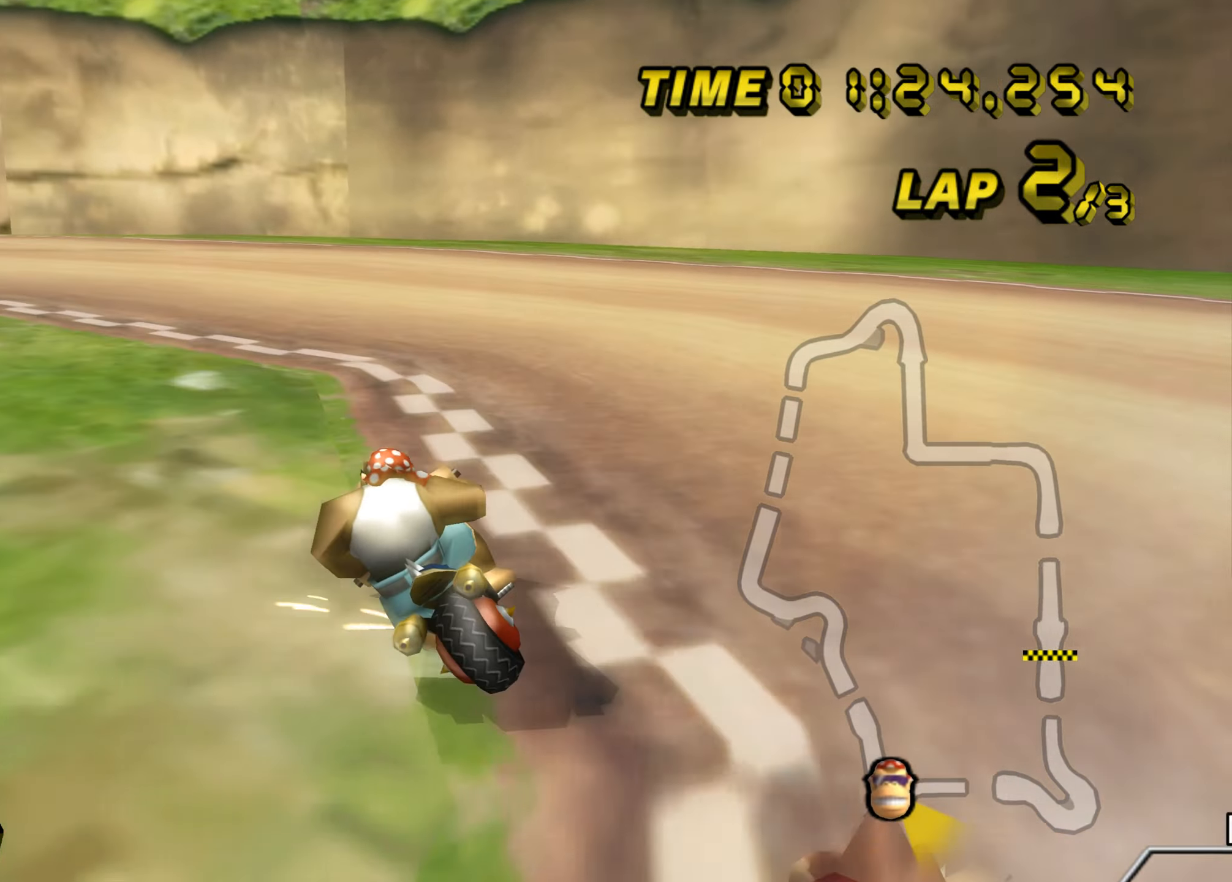
{"buttons": ["A", "B"], "left_stick": "up-left", "events": []}
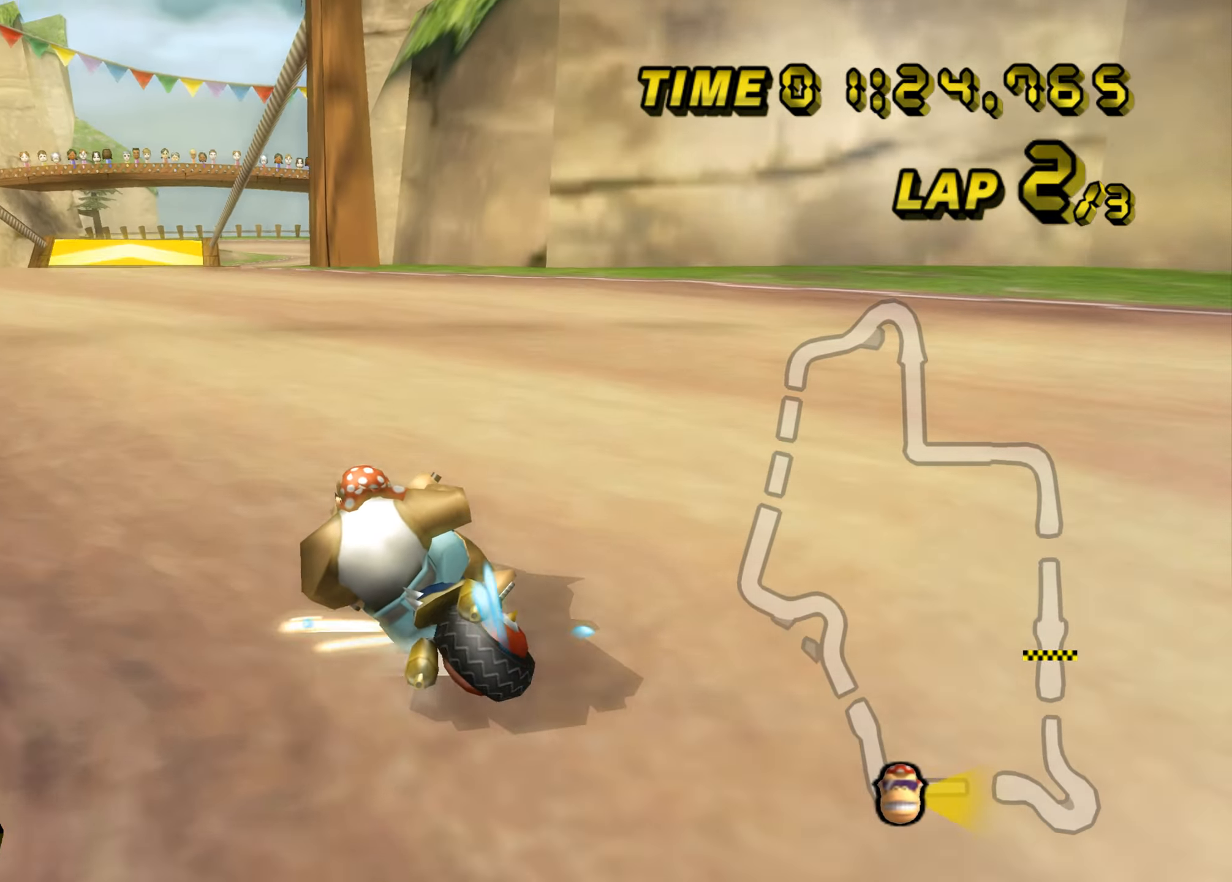
{"buttons": ["A"], "left_stick": "up-right", "events": [[234, "B", "up"], [317, "left_stick", "up-right"]]}
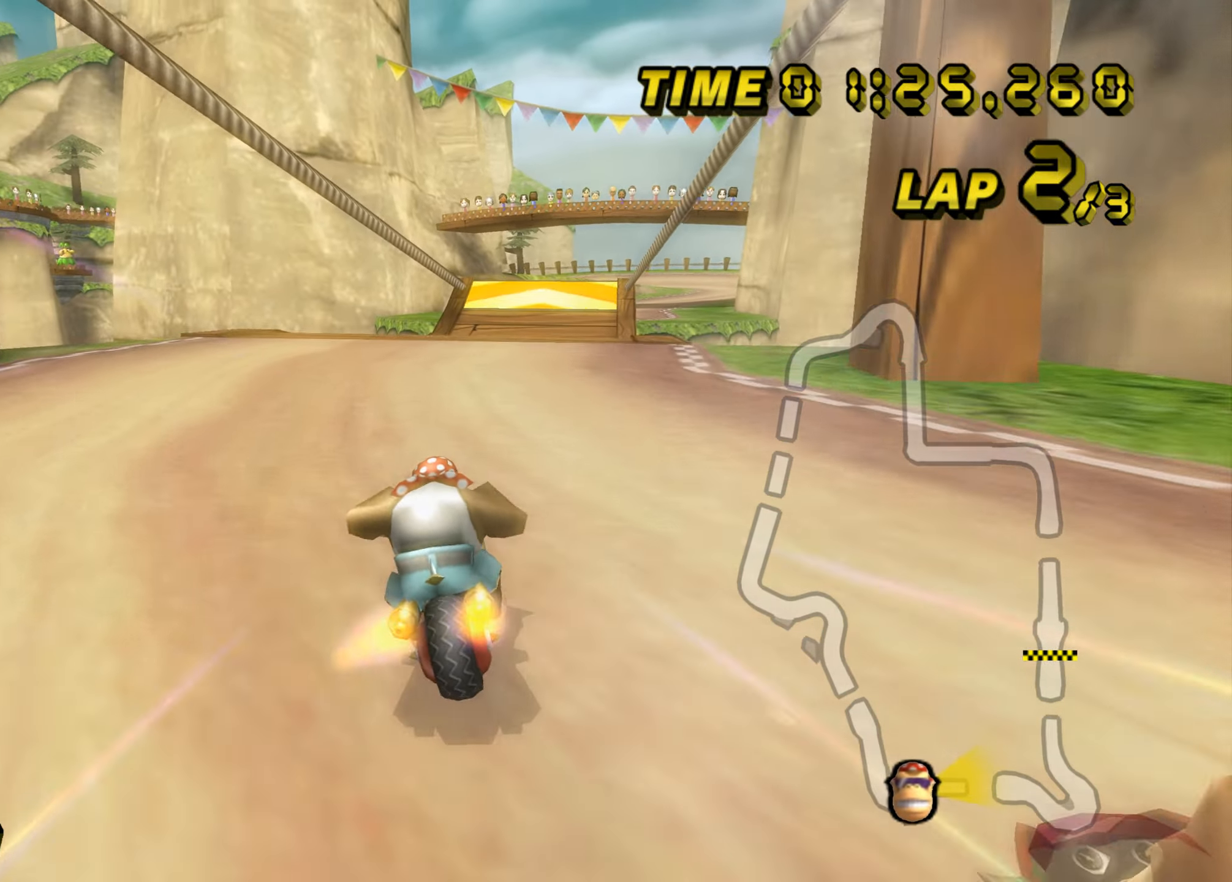
{"buttons": ["A"], "left_stick": "center", "events": [[300, "left_stick", "center"]]}
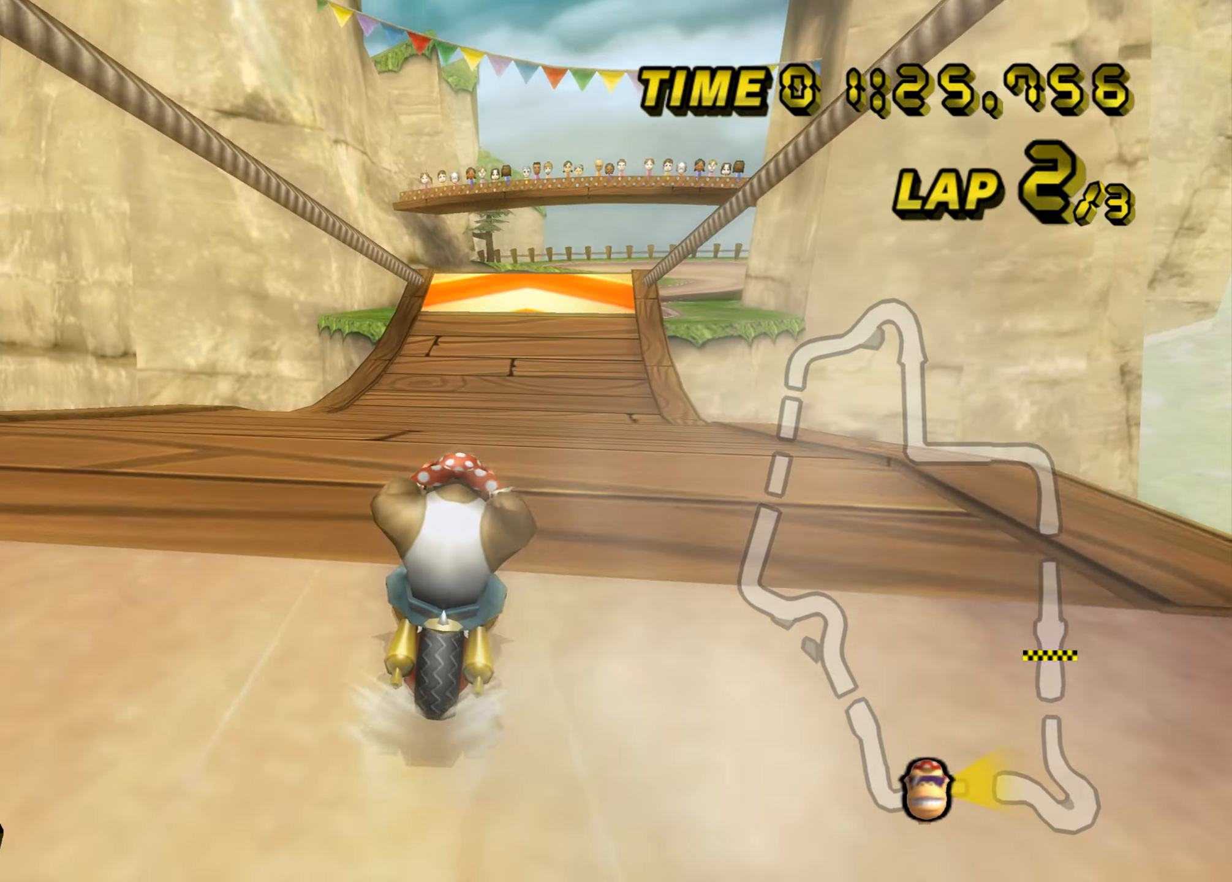
{"buttons": ["A"], "left_stick": "up", "events": [[134, "left_stick", "up"]]}